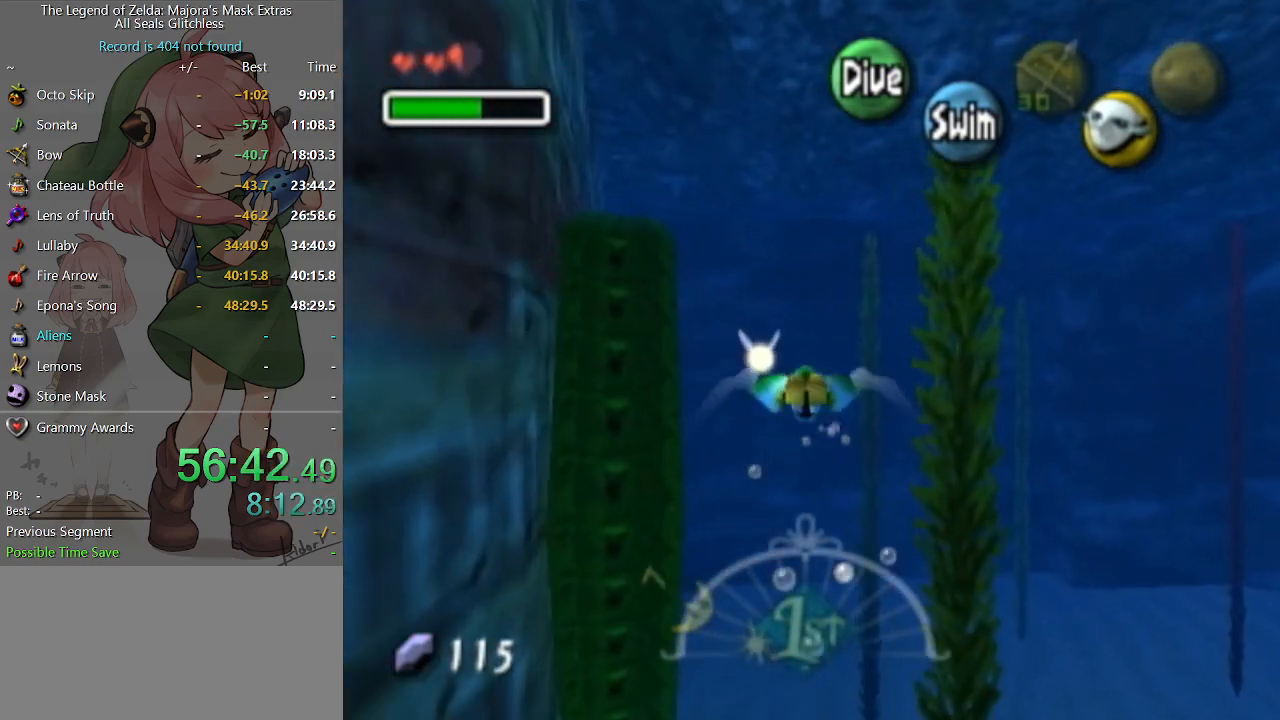
Gameplay with a controller (Nintendo layout); each line is a JSON object with the inputs held at the frame after it. "events" lists button and stick changes between this image and that frame as [ms after this image, input, new state], when the widget could be followed in between. Not read: L3 R3.
{"buttons": ["A"], "left_stick": "up-left", "right_stick": "center", "events": [[67, "left_stick", "up-left"]]}
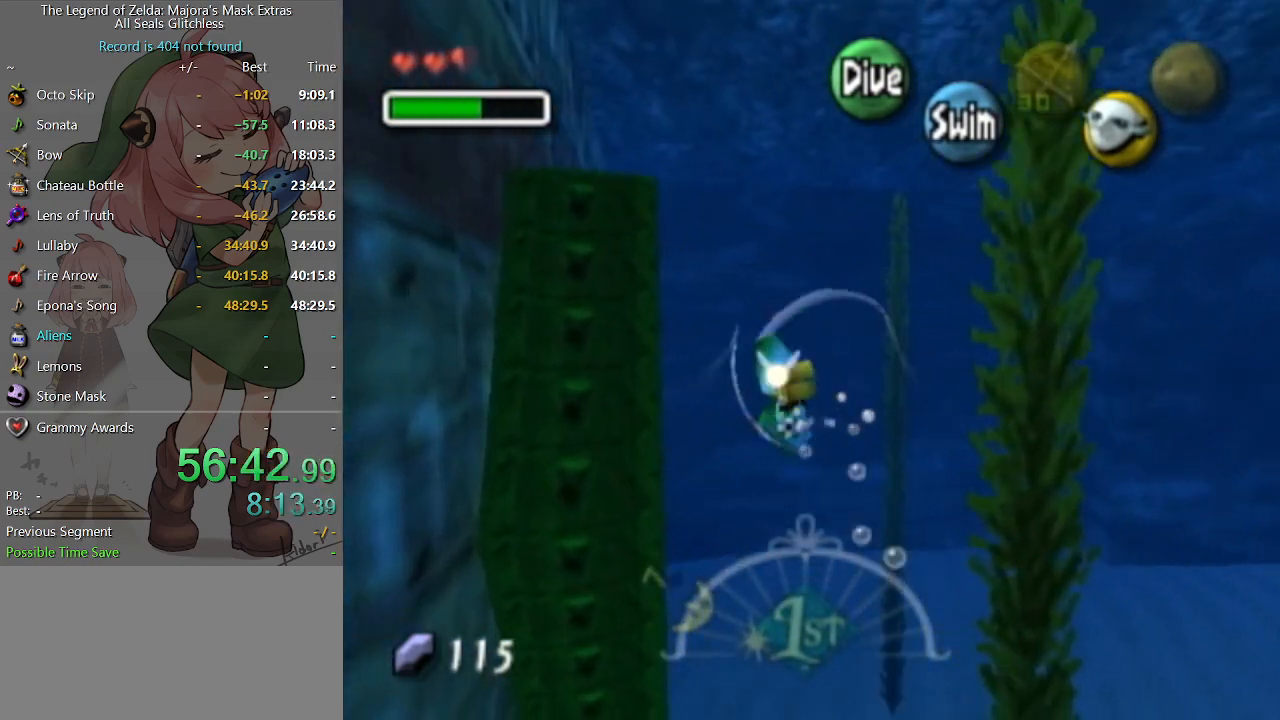
{"buttons": ["A"], "left_stick": "center", "right_stick": "center", "events": [[33, "left_stick", "center"], [333, "left_stick", "up-left"], [500, "left_stick", "center"]]}
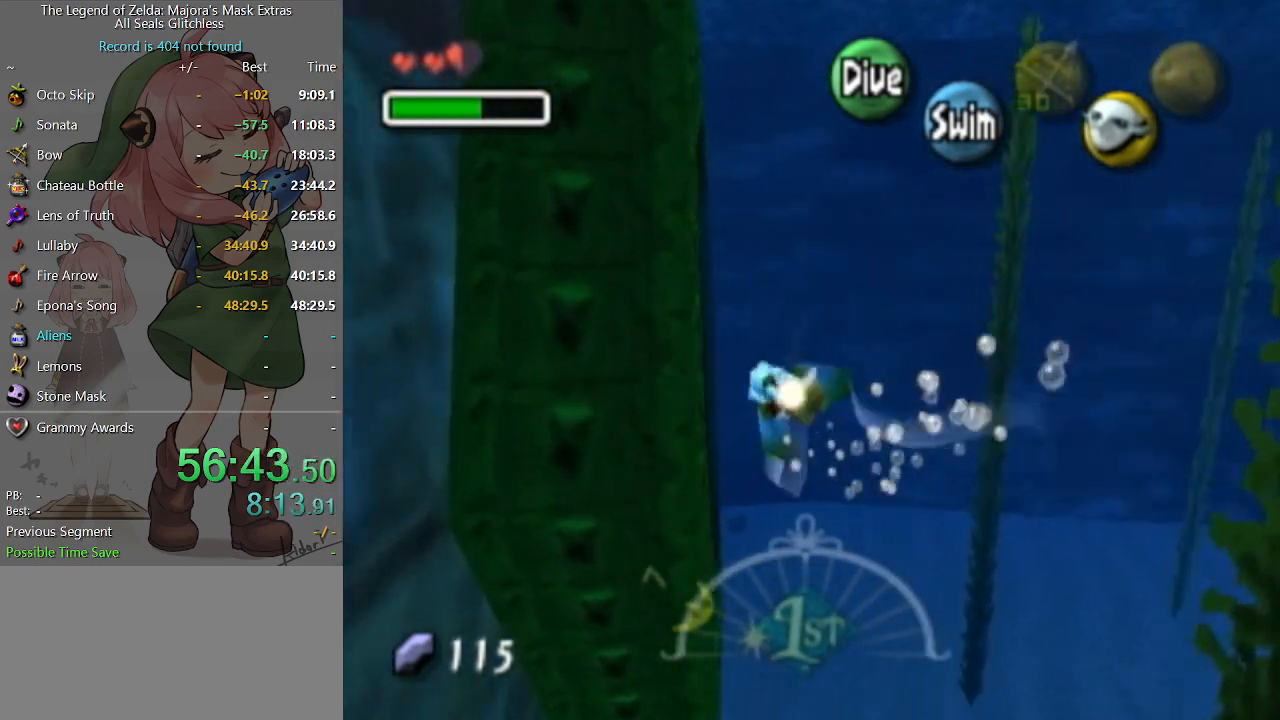
{"buttons": ["A"], "left_stick": "center", "right_stick": "center", "events": [[167, "left_stick", "up-right"], [367, "left_stick", "center"]]}
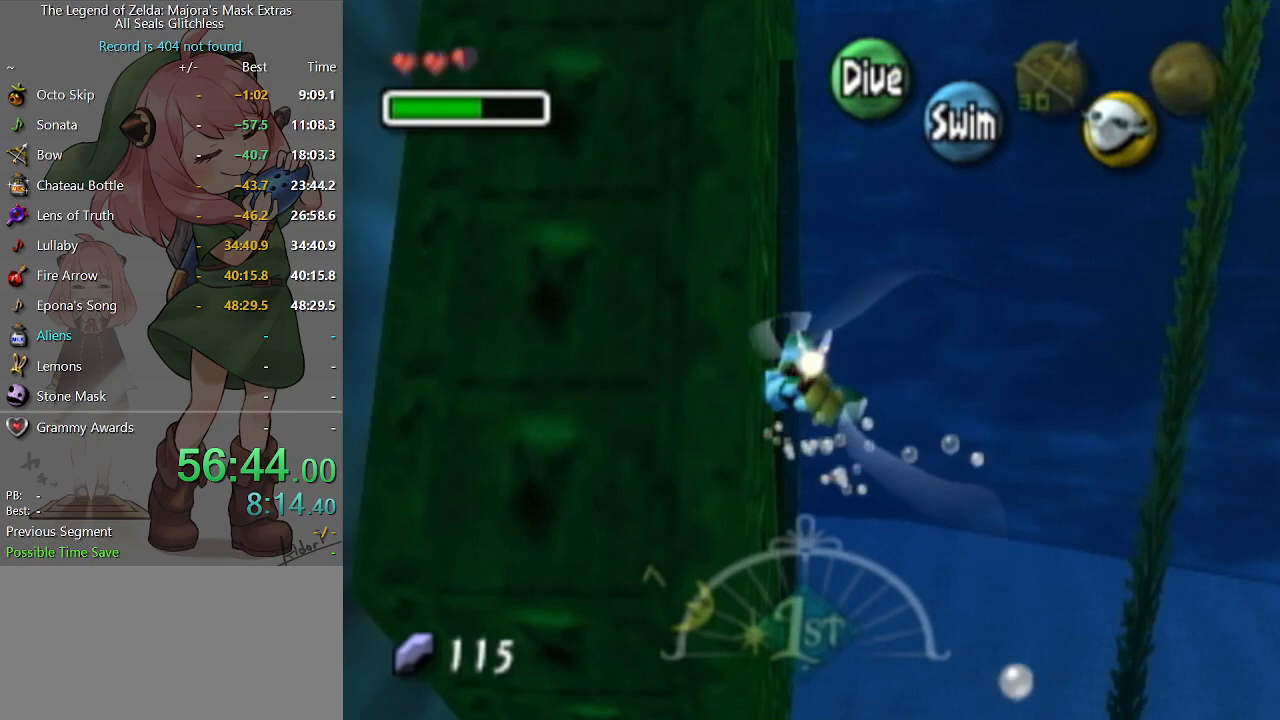
{"buttons": ["A"], "left_stick": "left", "right_stick": "center", "events": [[167, "left_stick", "left"]]}
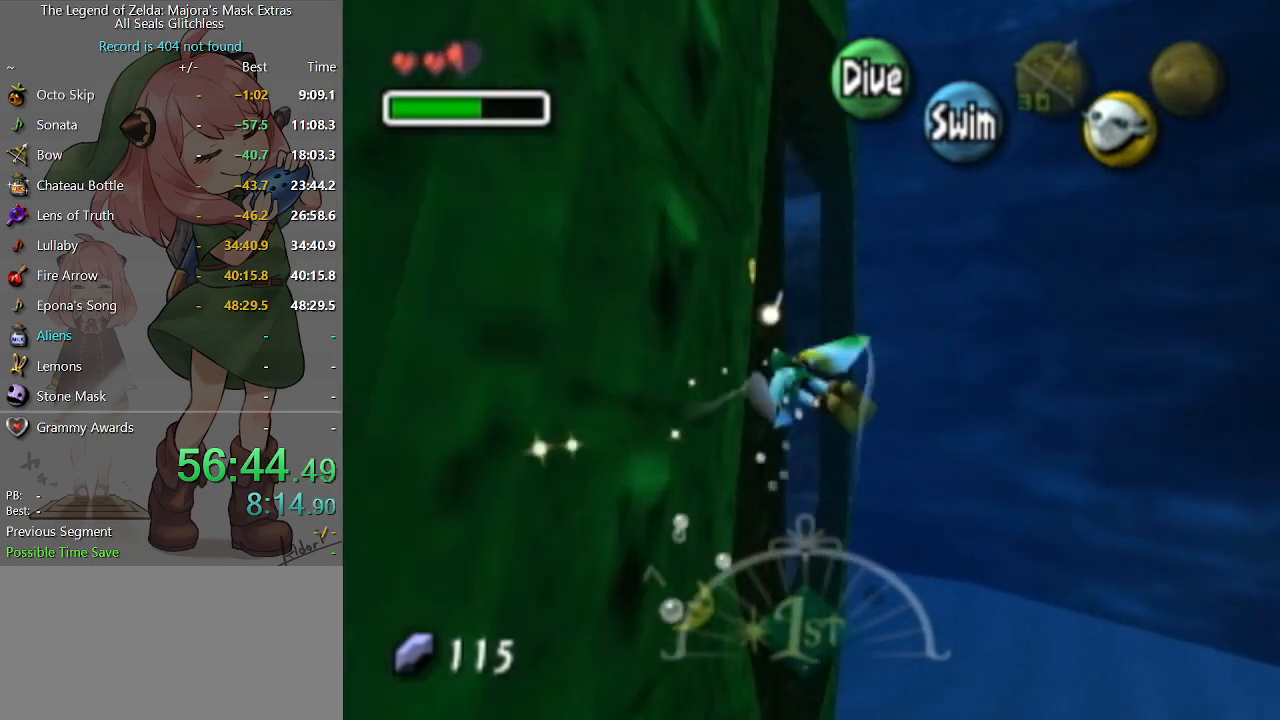
{"buttons": ["A"], "left_stick": "center", "right_stick": "center", "events": [[400, "left_stick", "center"]]}
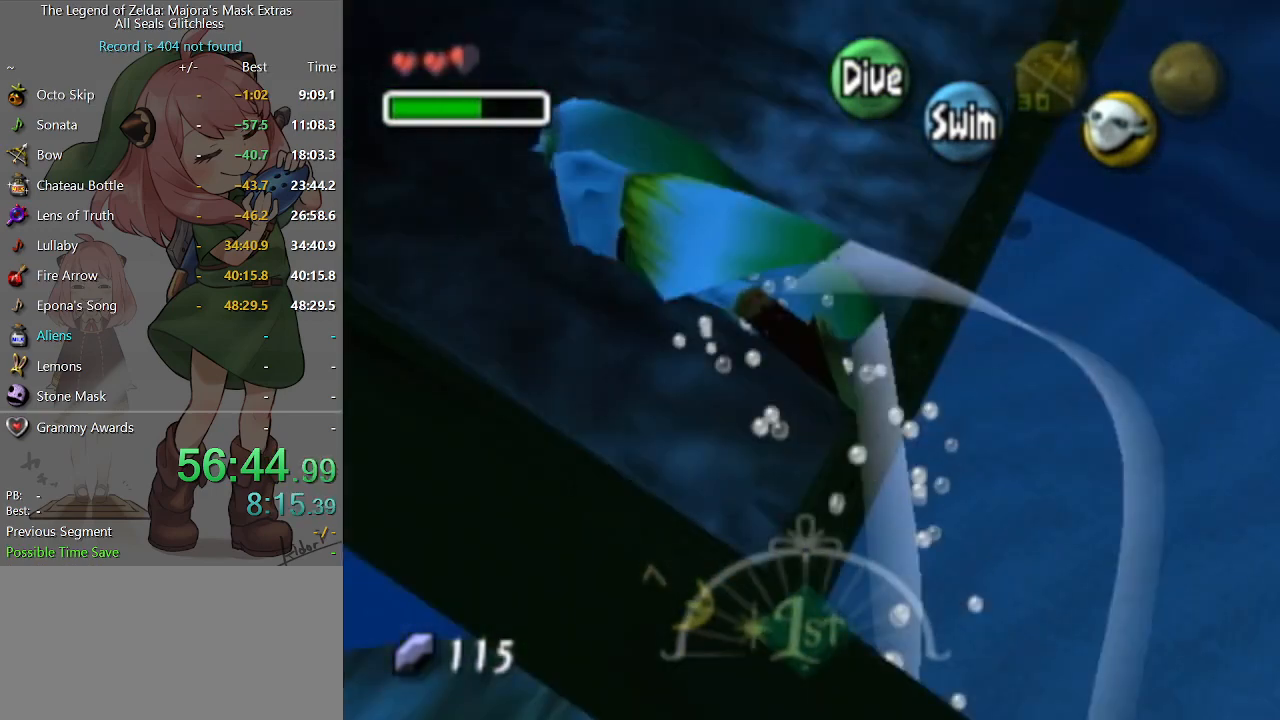
{"buttons": ["A"], "left_stick": "center", "right_stick": "center", "events": []}
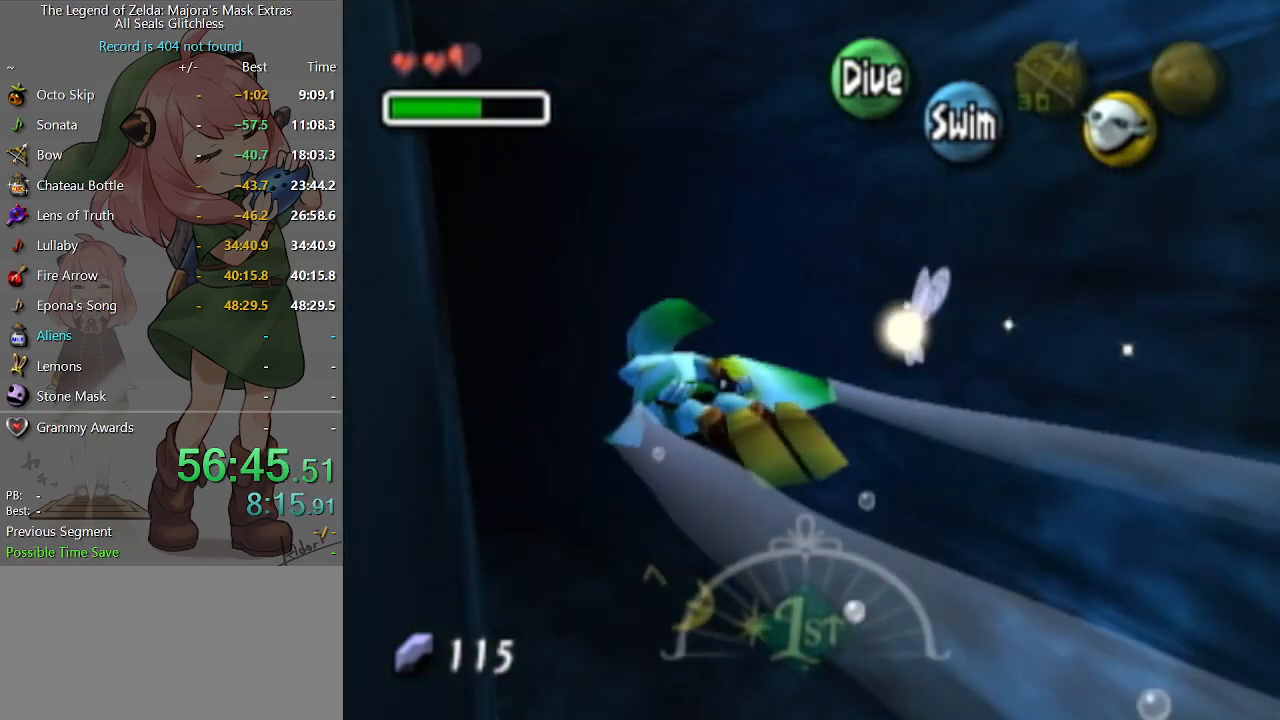
{"buttons": ["A"], "left_stick": "center", "right_stick": "center", "events": []}
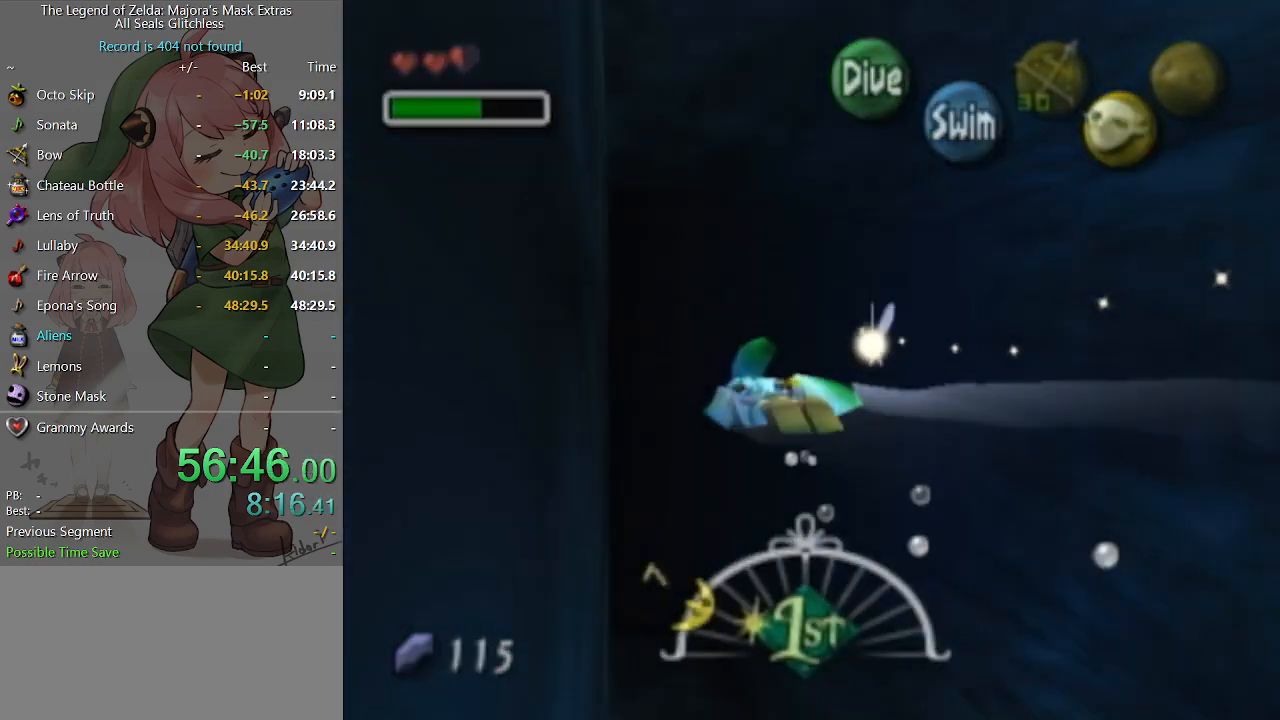
{"buttons": ["A"], "left_stick": "center", "right_stick": "center", "events": []}
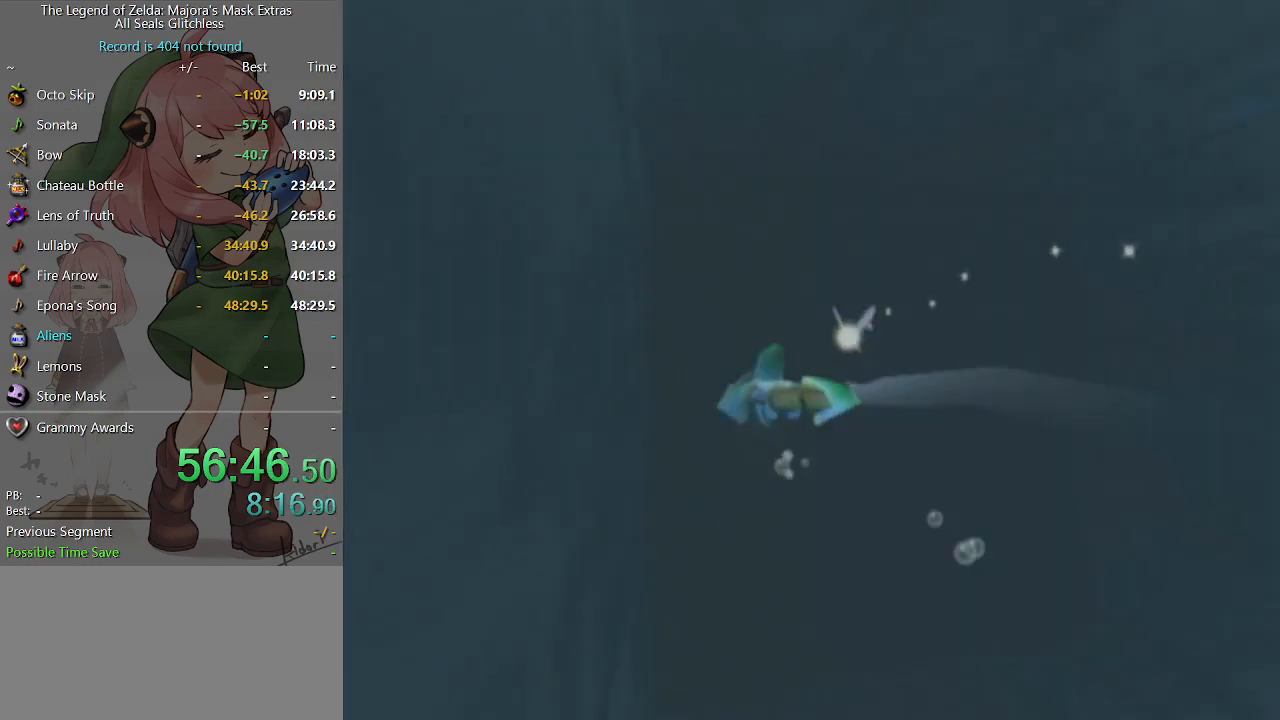
{"buttons": ["A"], "left_stick": "center", "right_stick": "center", "events": []}
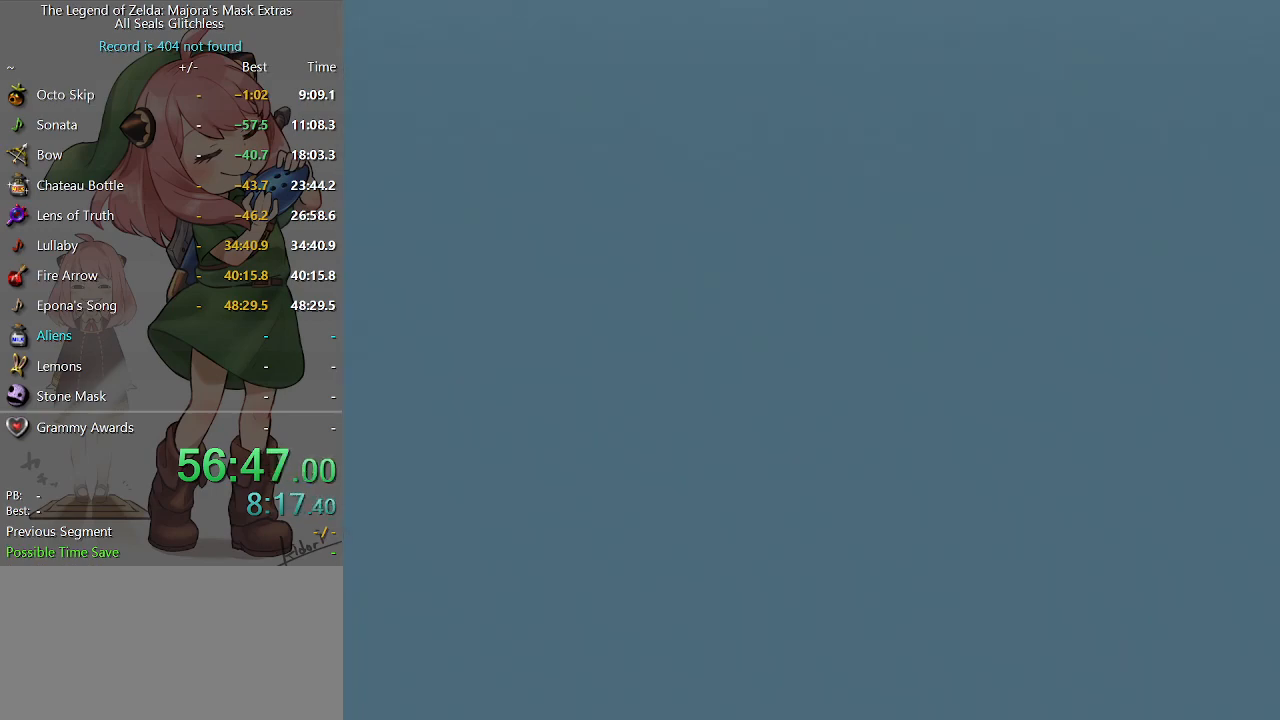
{"buttons": ["A"], "left_stick": "center", "right_stick": "center", "events": []}
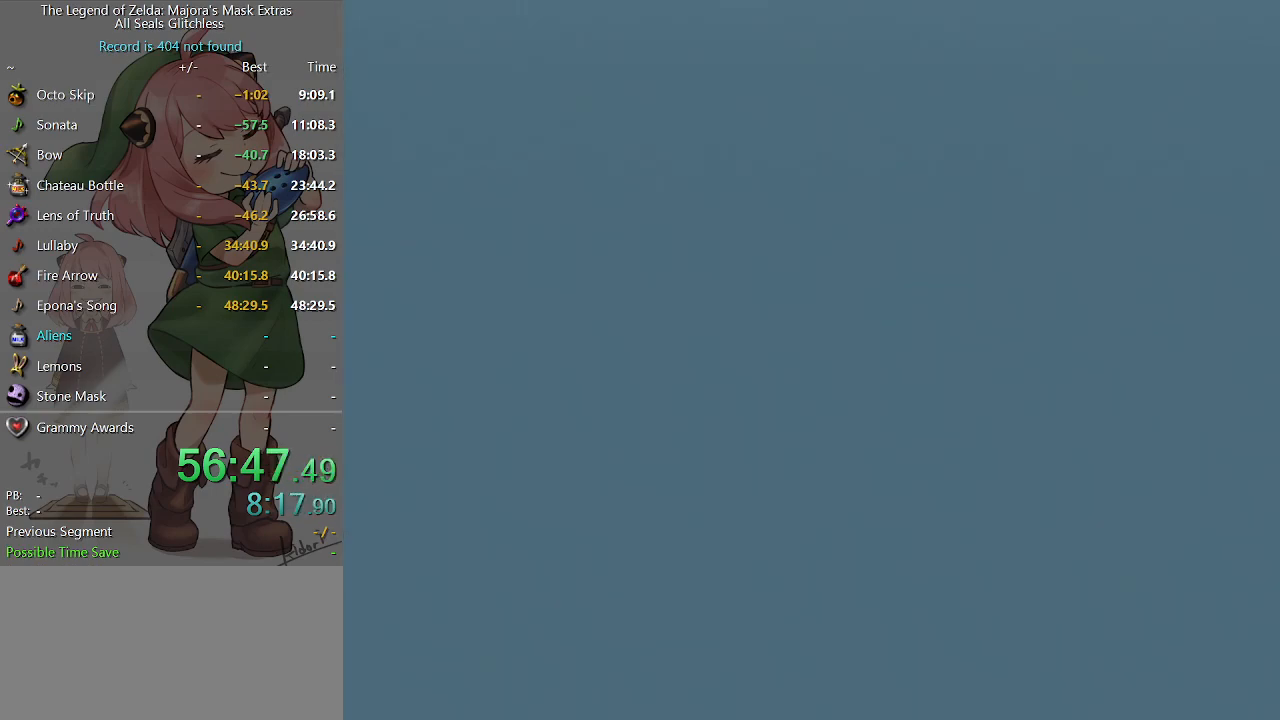
{"buttons": ["A"], "left_stick": "center", "right_stick": "center", "events": []}
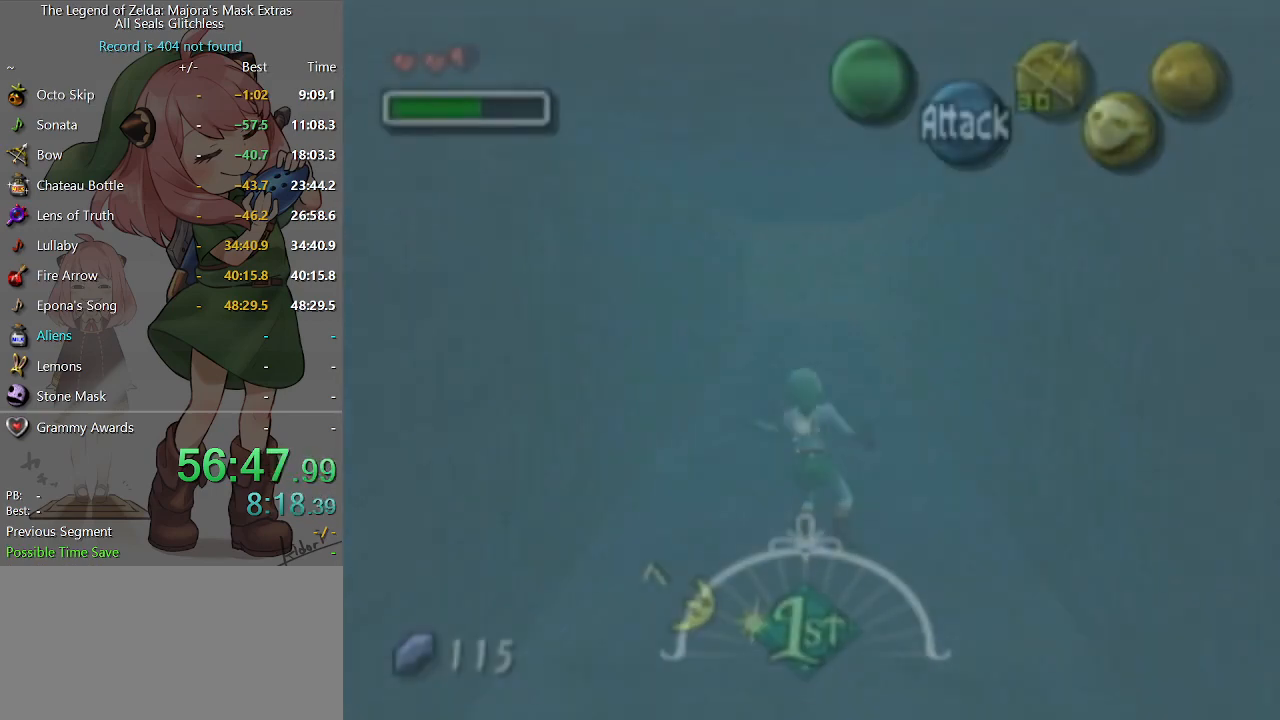
{"buttons": ["A"], "left_stick": "center", "right_stick": "center", "events": []}
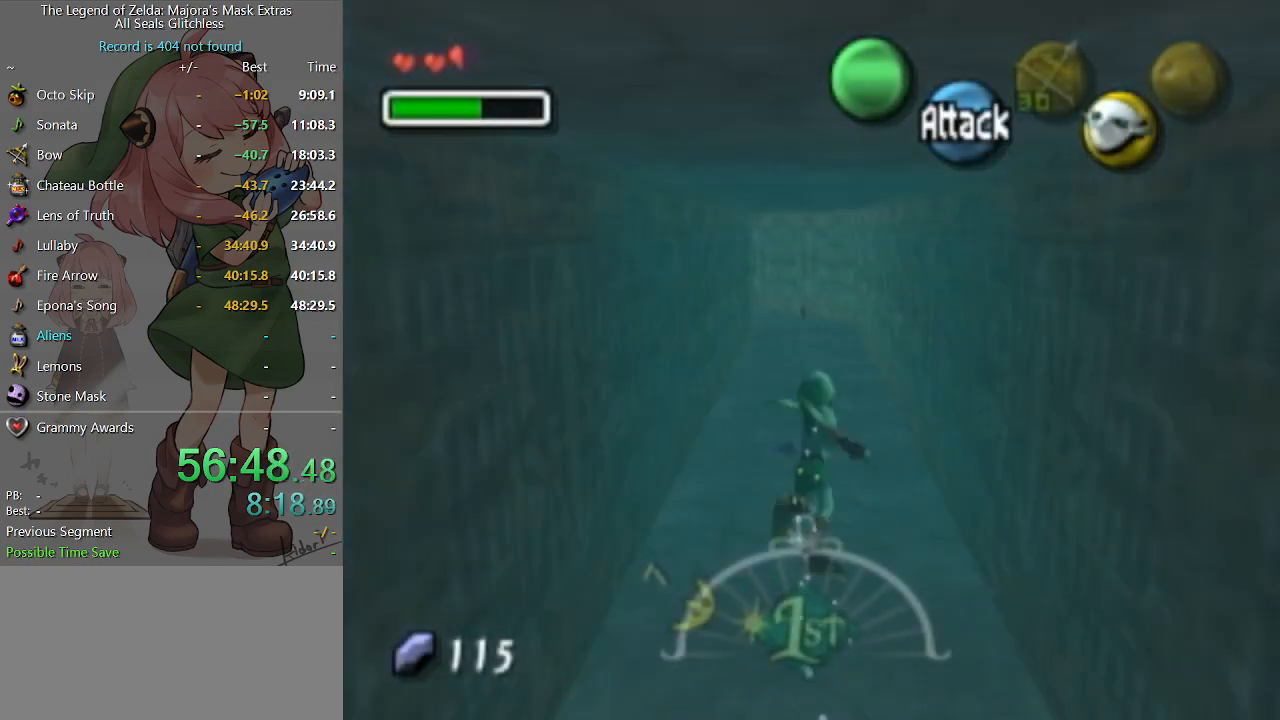
{"buttons": ["A"], "left_stick": "center", "right_stick": "center", "events": []}
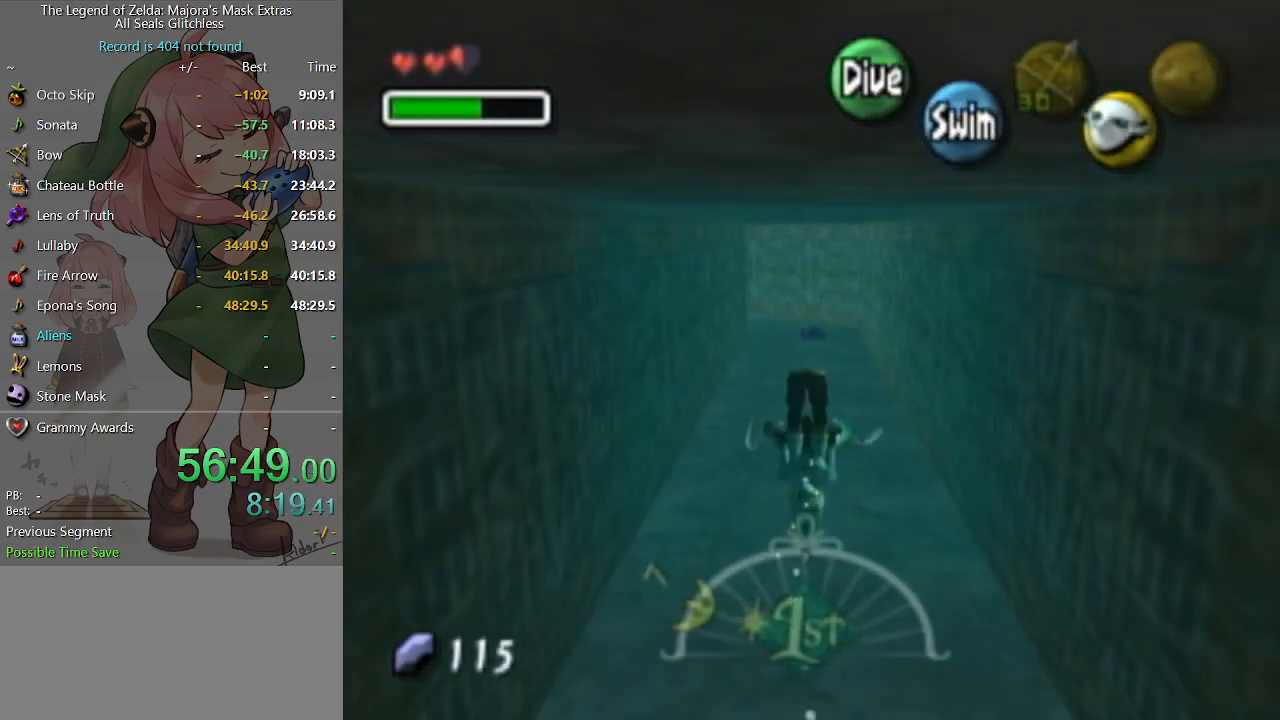
{"buttons": ["A"], "left_stick": "center", "right_stick": "center", "events": []}
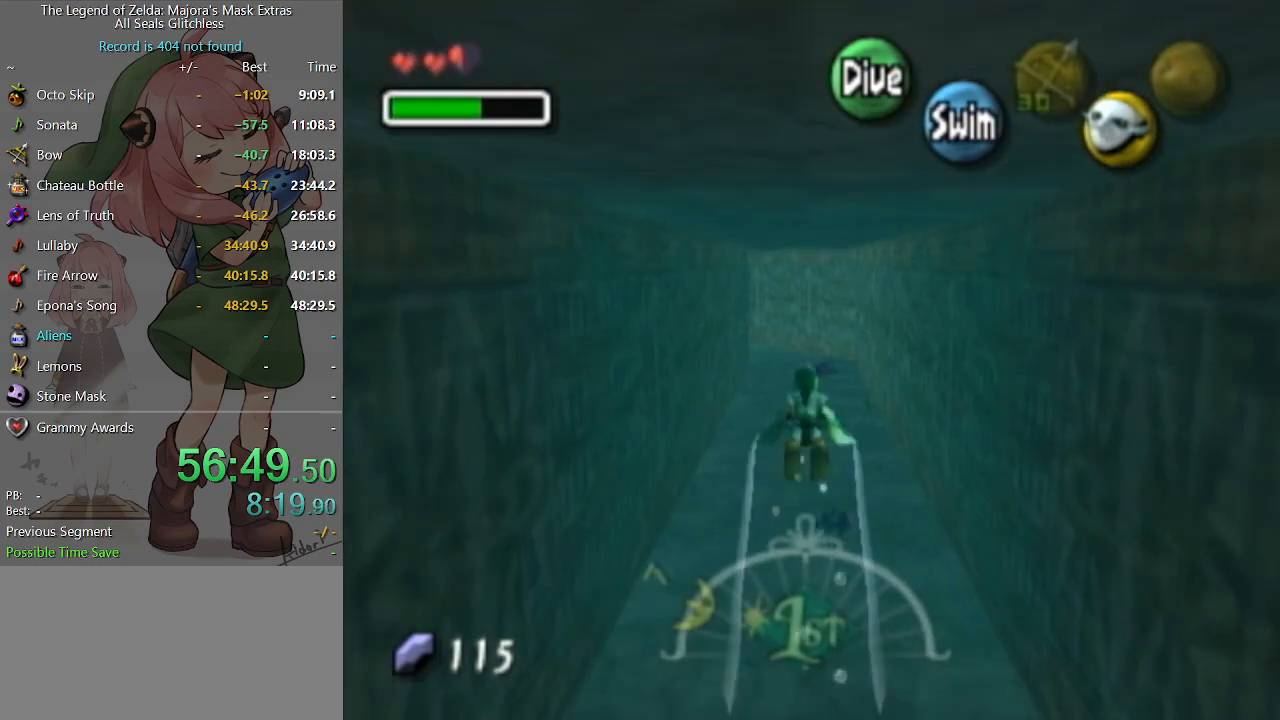
{"buttons": ["A"], "left_stick": "center", "right_stick": "center", "events": [[200, "left_stick", "up"], [400, "left_stick", "center"]]}
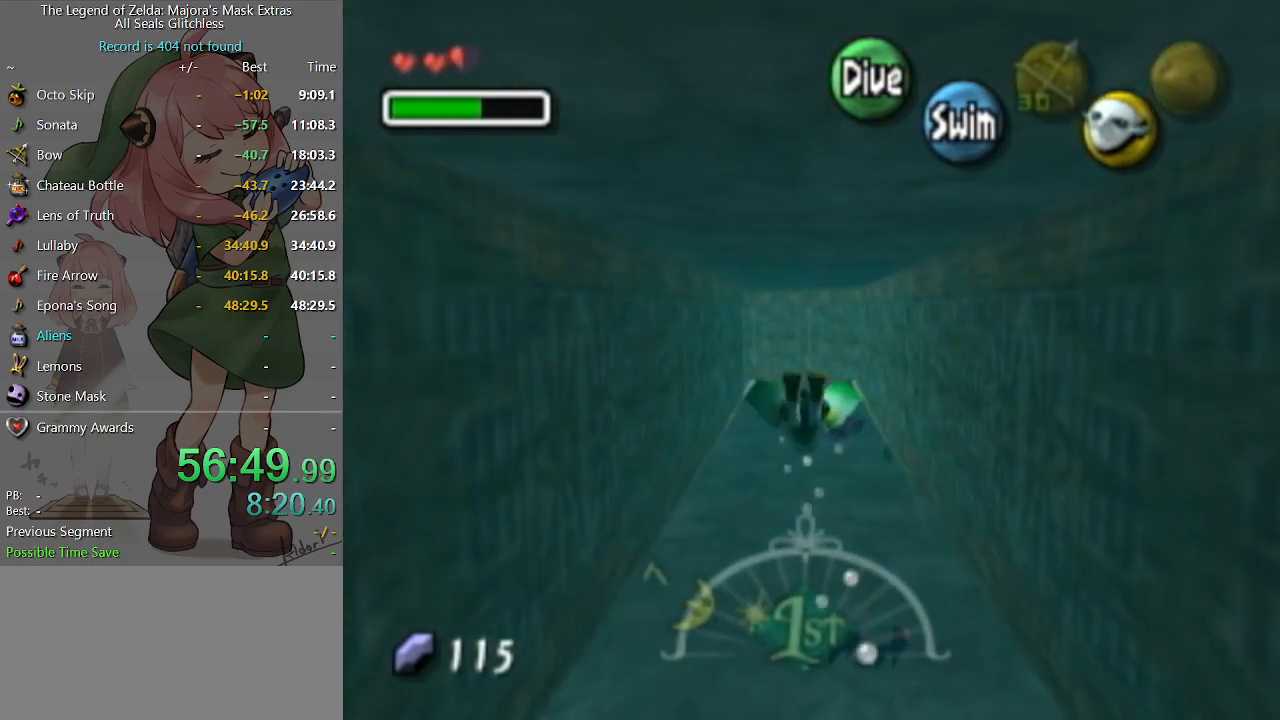
{"buttons": ["A"], "left_stick": "center", "right_stick": "center", "events": [[300, "left_stick", "up"], [467, "left_stick", "center"]]}
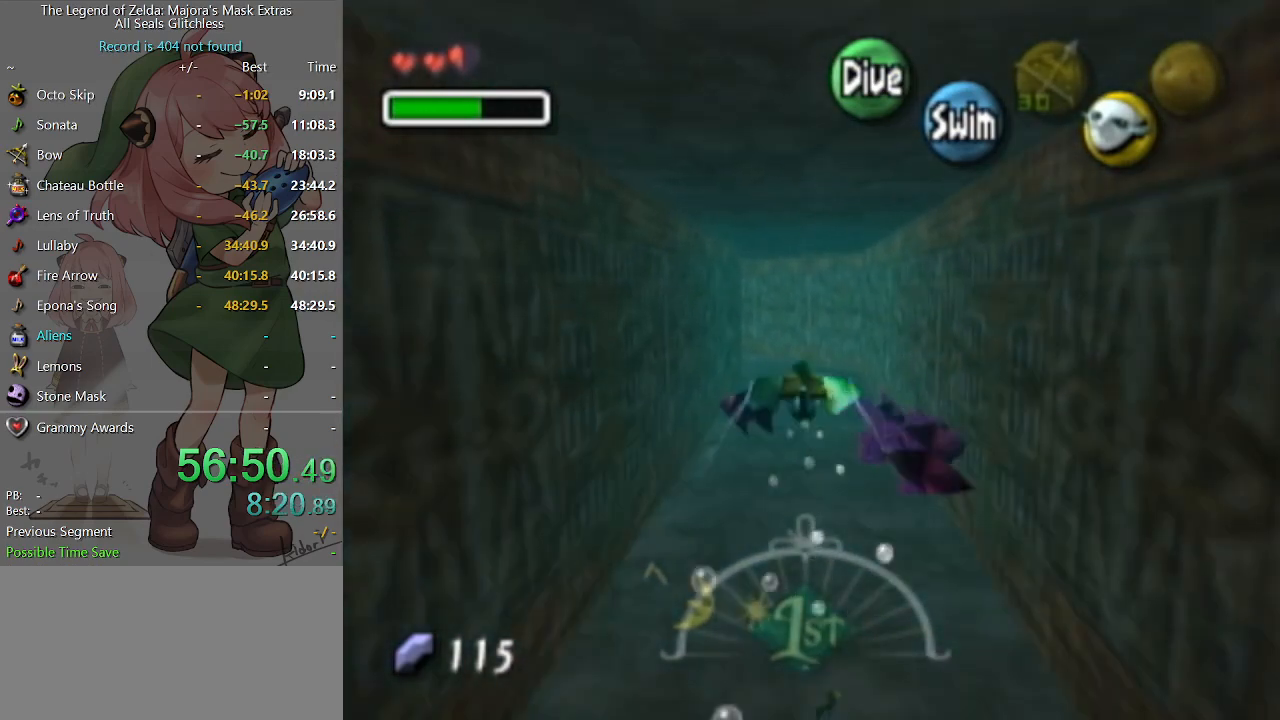
{"buttons": ["A"], "left_stick": "center", "right_stick": "center", "events": [[300, "left_stick", "up"], [433, "left_stick", "center"]]}
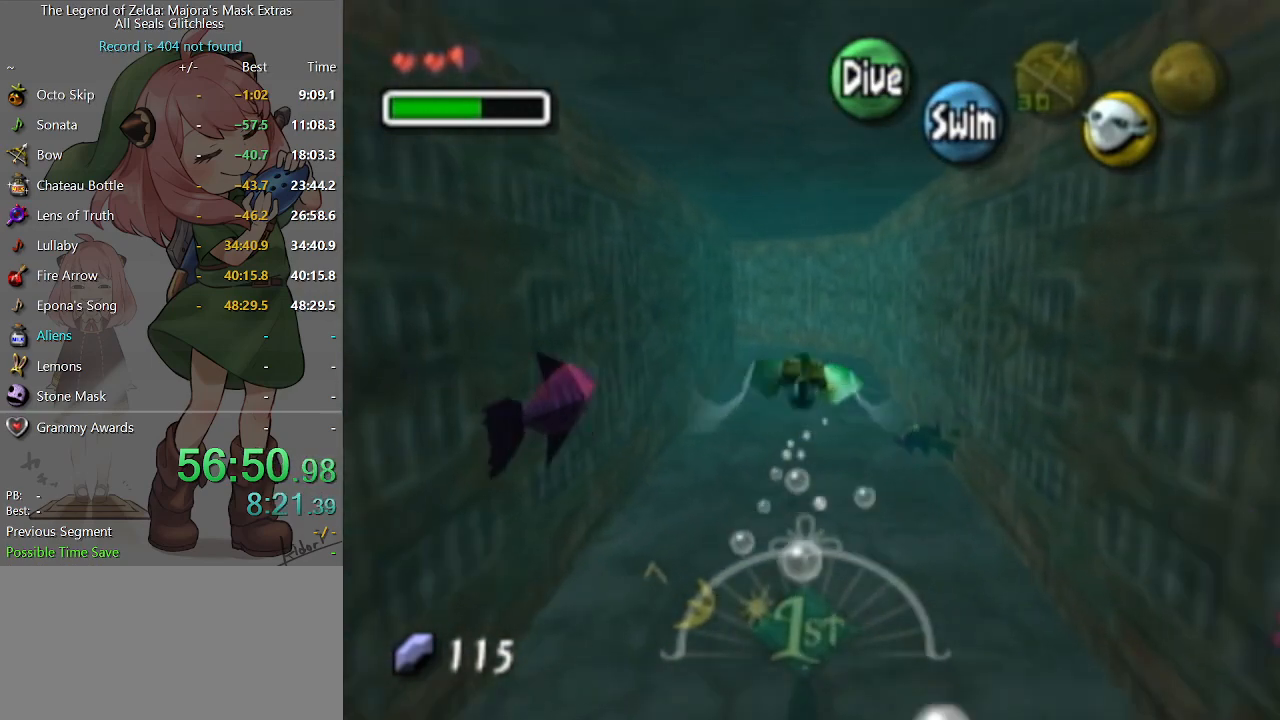
{"buttons": ["A"], "left_stick": "center", "right_stick": "center", "events": [[333, "left_stick", "up"], [467, "left_stick", "center"]]}
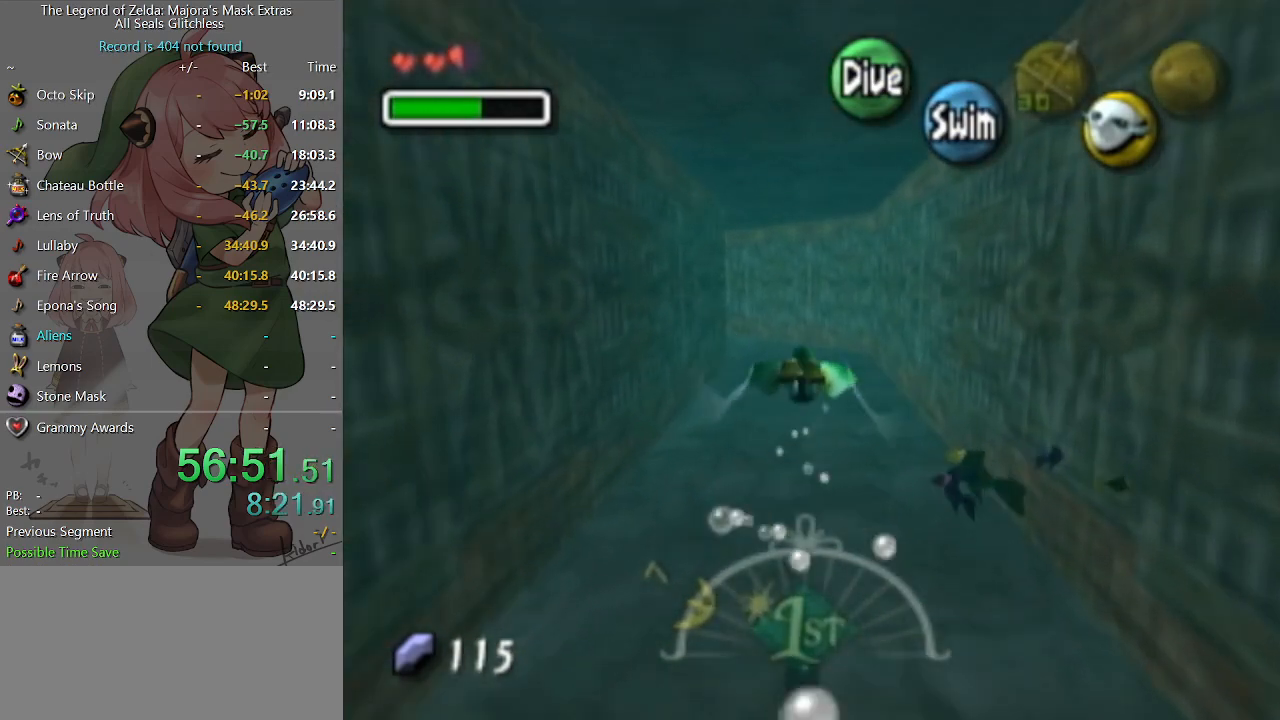
{"buttons": ["A"], "left_stick": "center", "right_stick": "center", "events": [[367, "left_stick", "up"], [500, "left_stick", "center"]]}
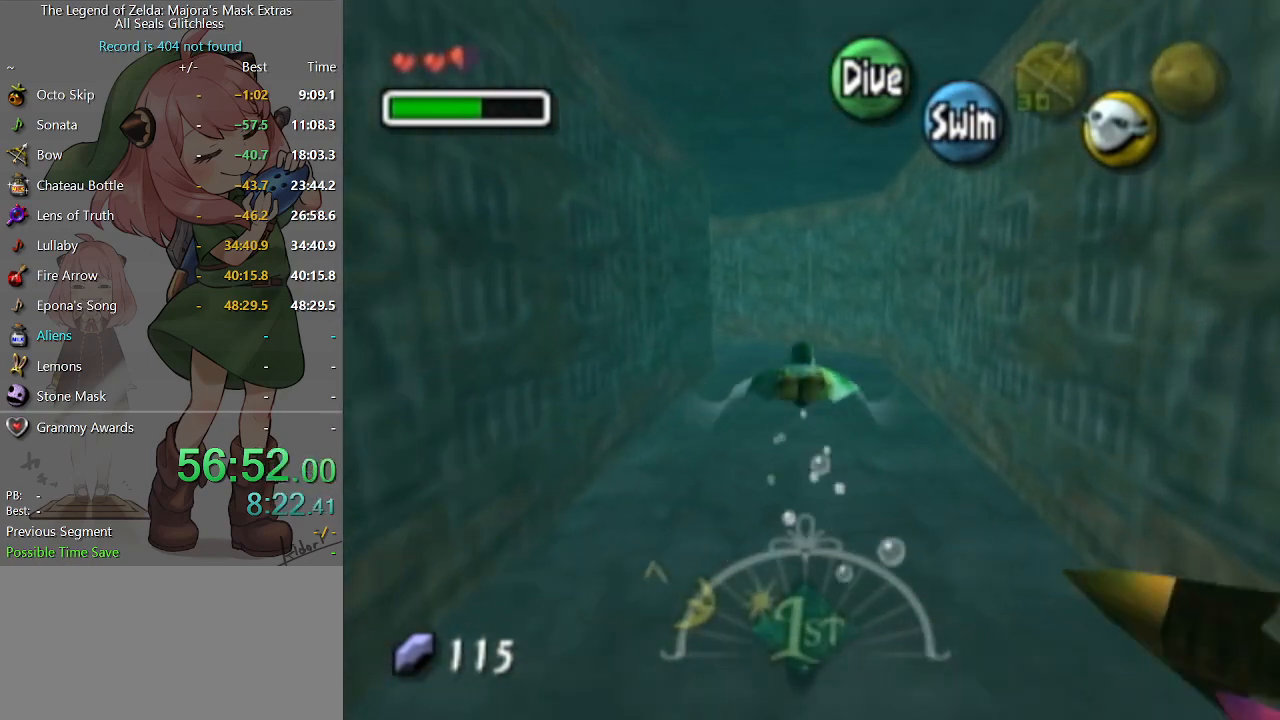
{"buttons": ["A"], "left_stick": "center", "right_stick": "center", "events": []}
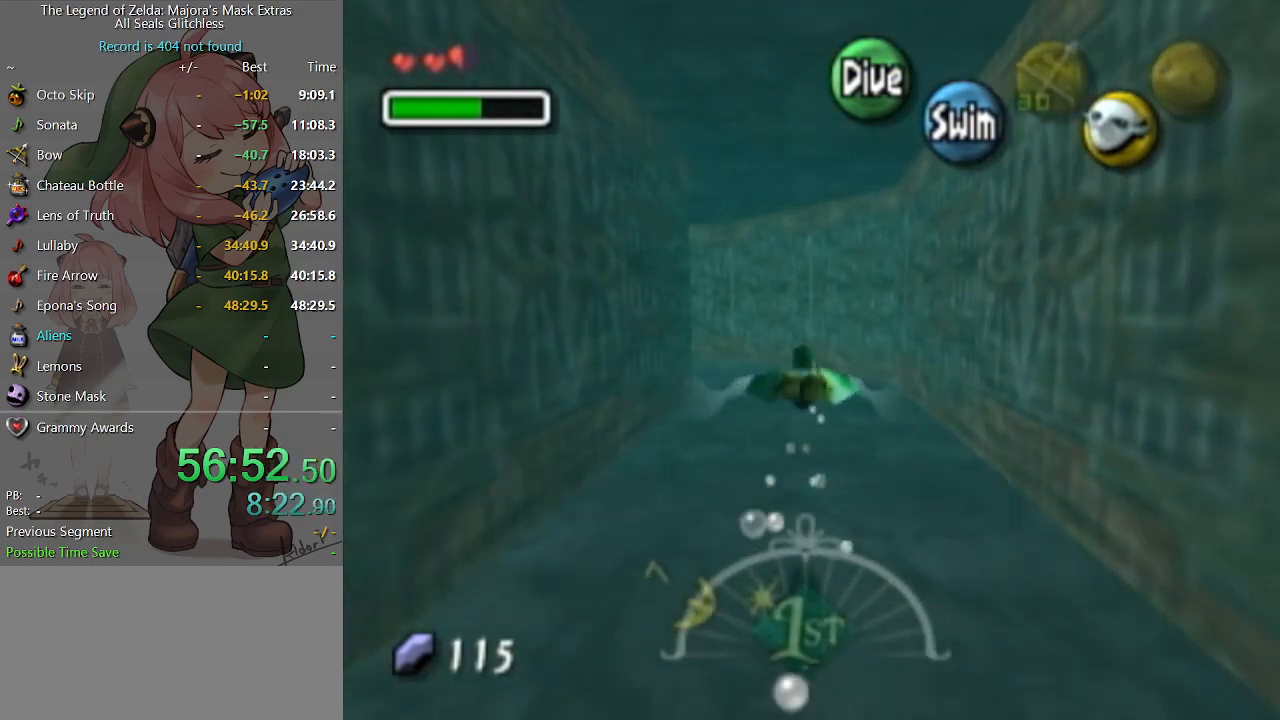
{"buttons": ["A"], "left_stick": "up", "right_stick": "center", "events": [[500, "left_stick", "up"]]}
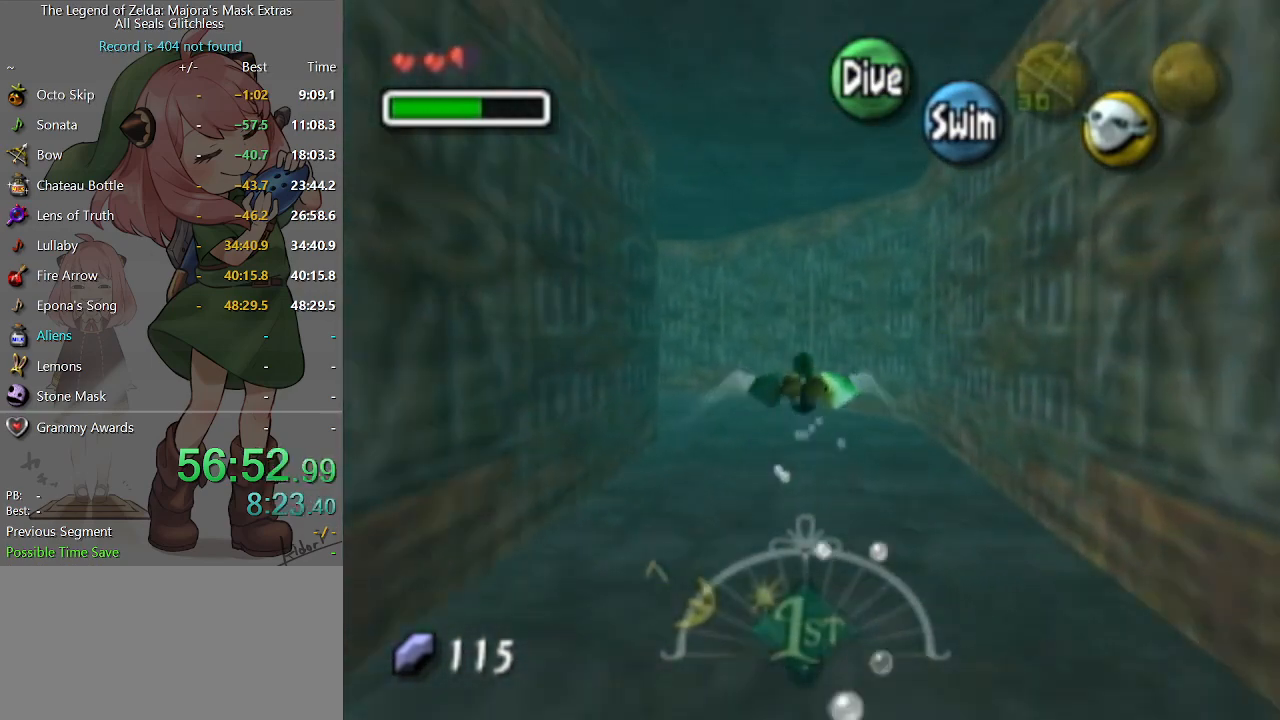
{"buttons": ["A"], "left_stick": "left", "right_stick": "center", "events": [[167, "left_stick", "center"], [467, "left_stick", "left"]]}
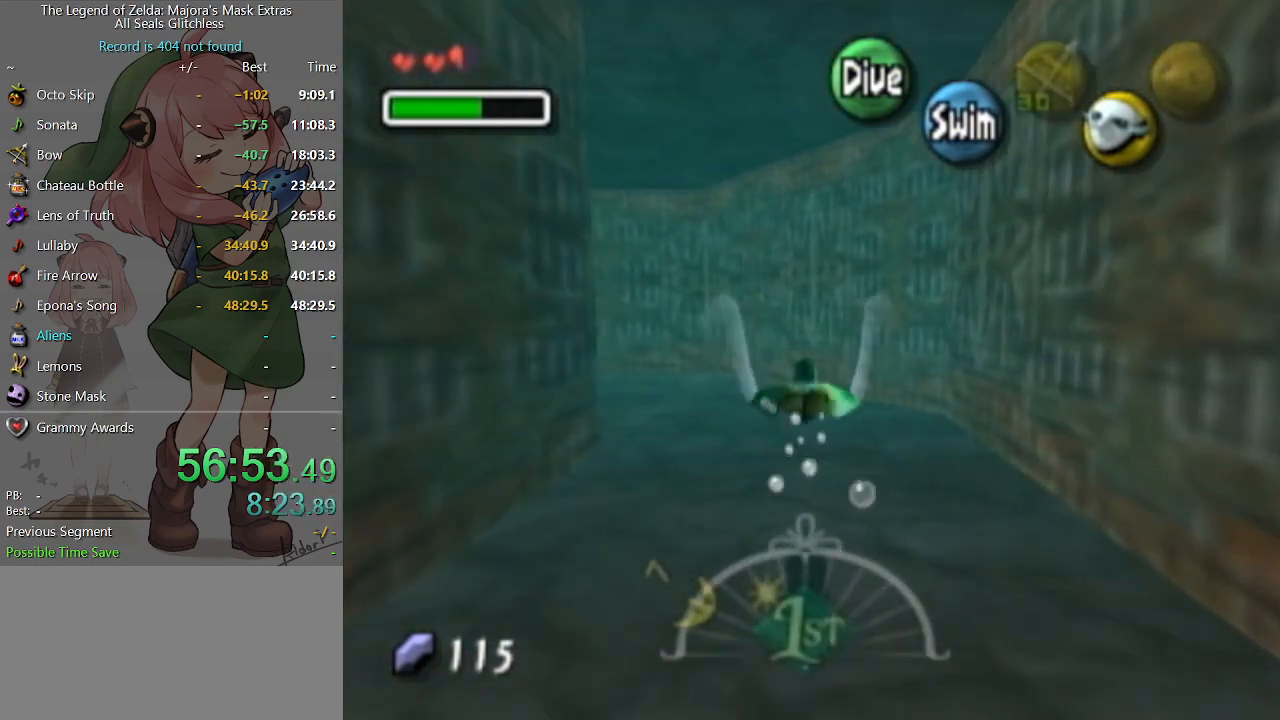
{"buttons": ["A"], "left_stick": "left", "right_stick": "center", "events": [[200, "left_stick", "center"], [333, "left_stick", "left"]]}
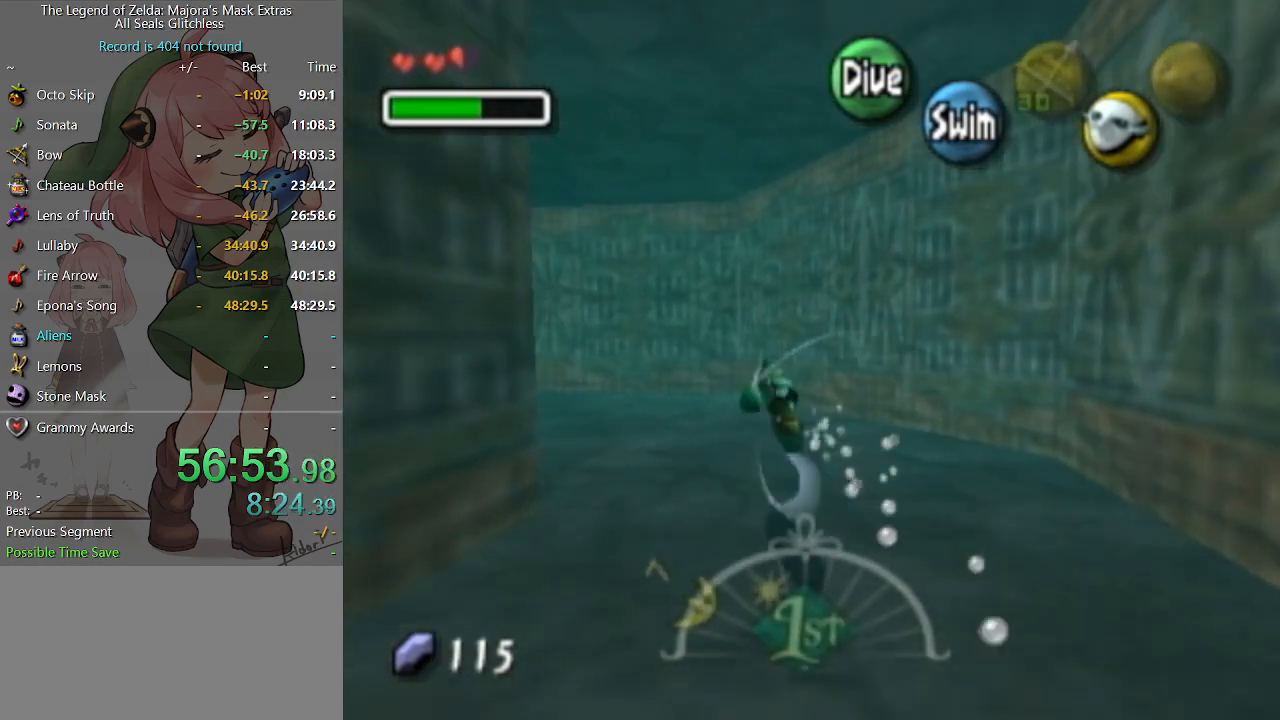
{"buttons": ["A"], "left_stick": "center", "right_stick": "center", "events": [[67, "left_stick", "center"], [300, "left_stick", "left"], [500, "left_stick", "center"]]}
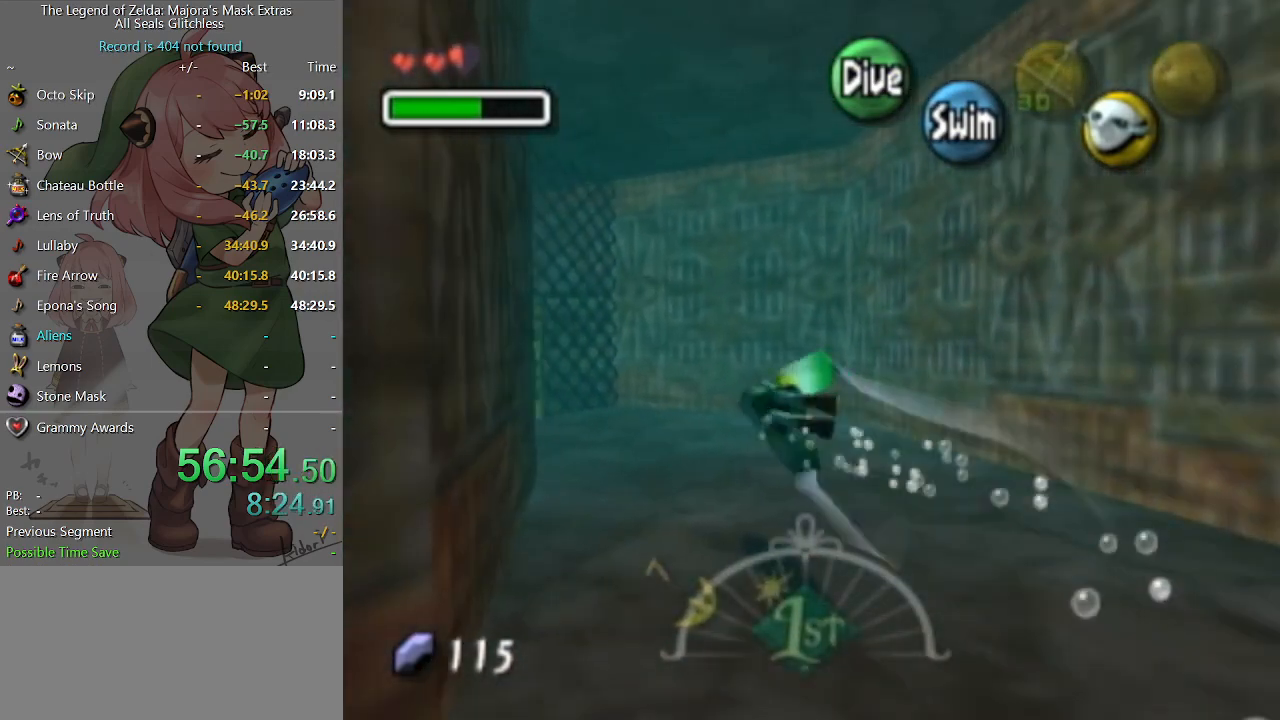
{"buttons": ["A"], "left_stick": "center", "right_stick": "center", "events": []}
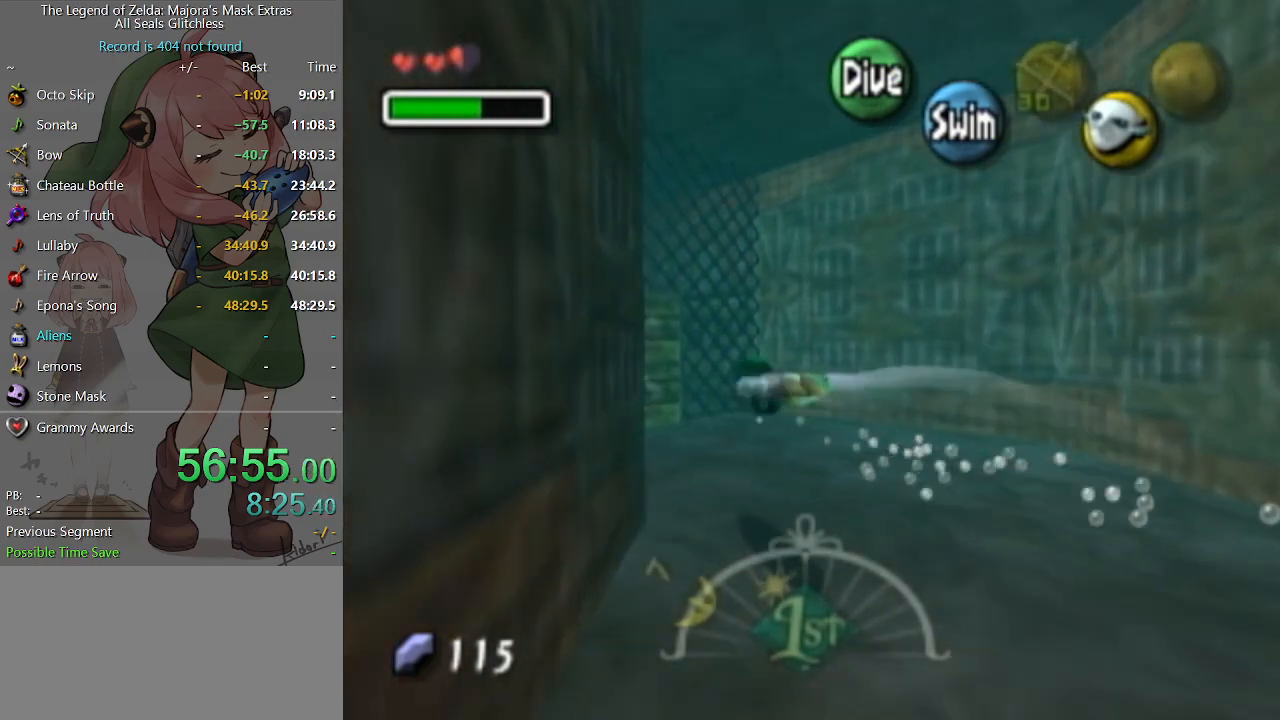
{"buttons": ["A"], "left_stick": "center", "right_stick": "center", "events": [[367, "left_stick", "up-left"], [467, "left_stick", "center"]]}
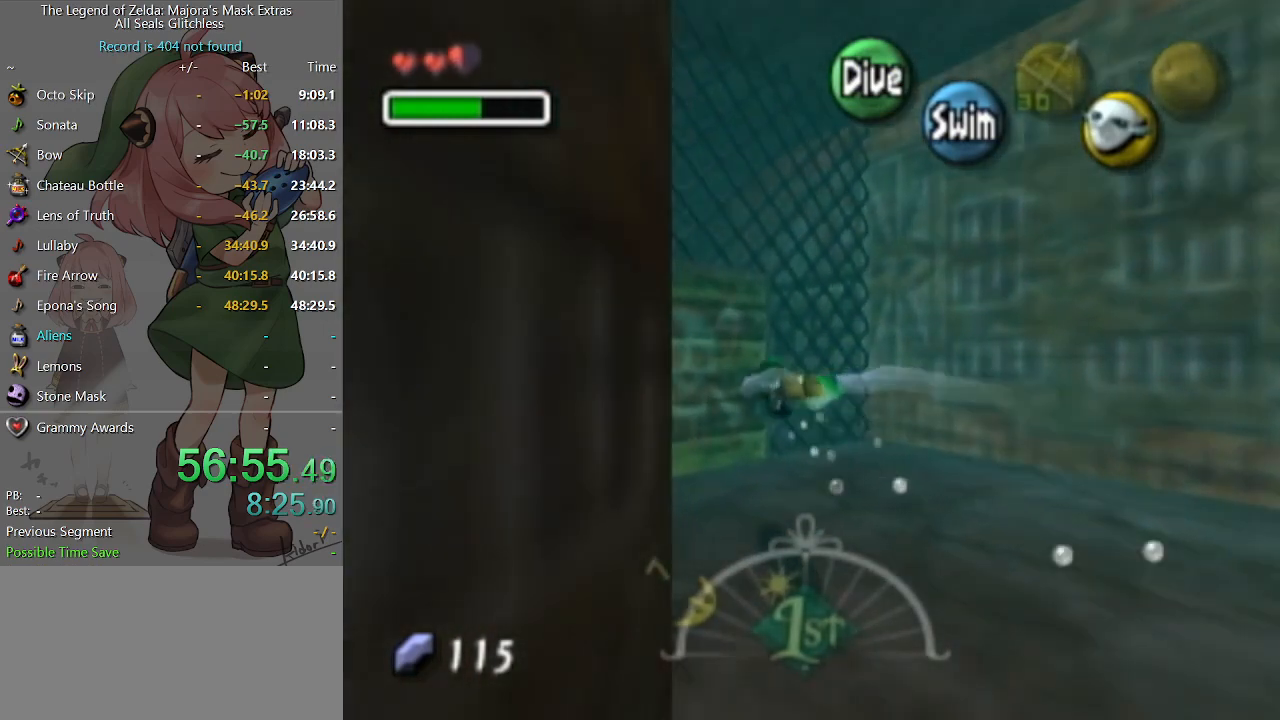
{"buttons": ["A"], "left_stick": "center", "right_stick": "center", "events": [[33, "A", "up"], [167, "A", "down"]]}
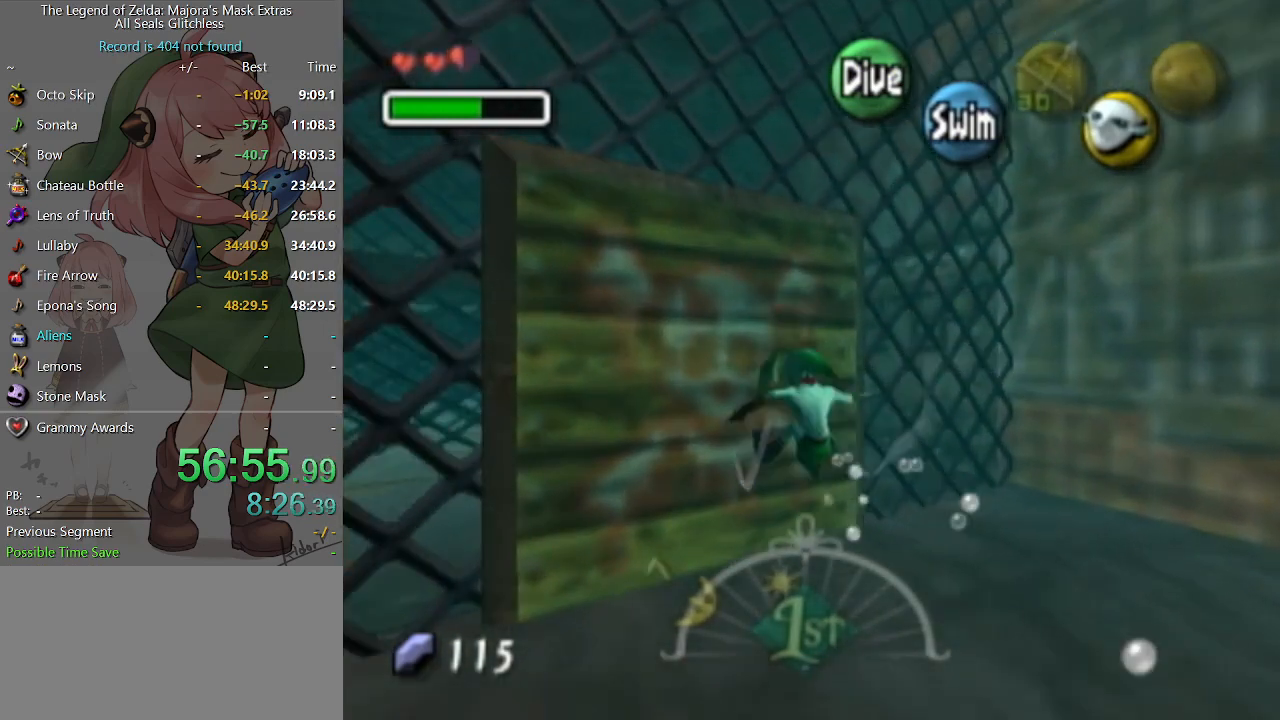
{"buttons": ["A"], "left_stick": "center", "right_stick": "center", "events": []}
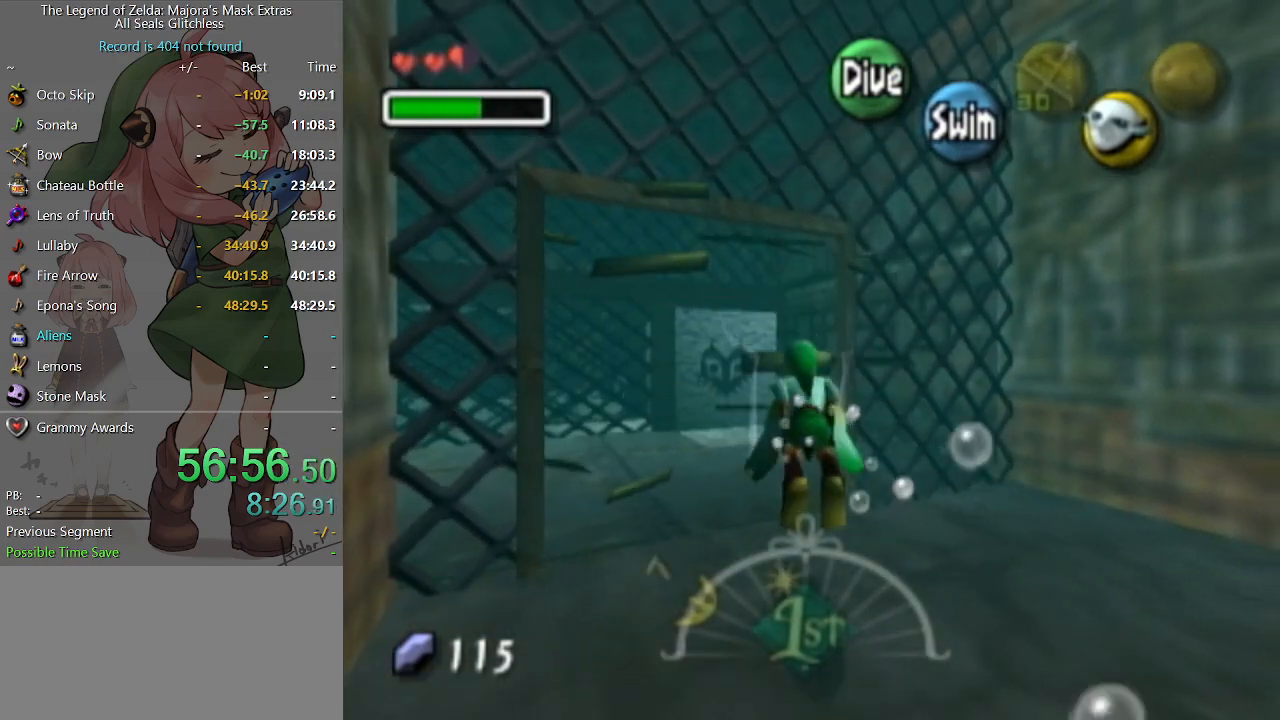
{"buttons": [], "left_stick": "up-left", "right_stick": "center", "events": [[67, "A", "up"], [167, "B", "down"], [267, "left_stick", "up-left"], [300, "B", "up"]]}
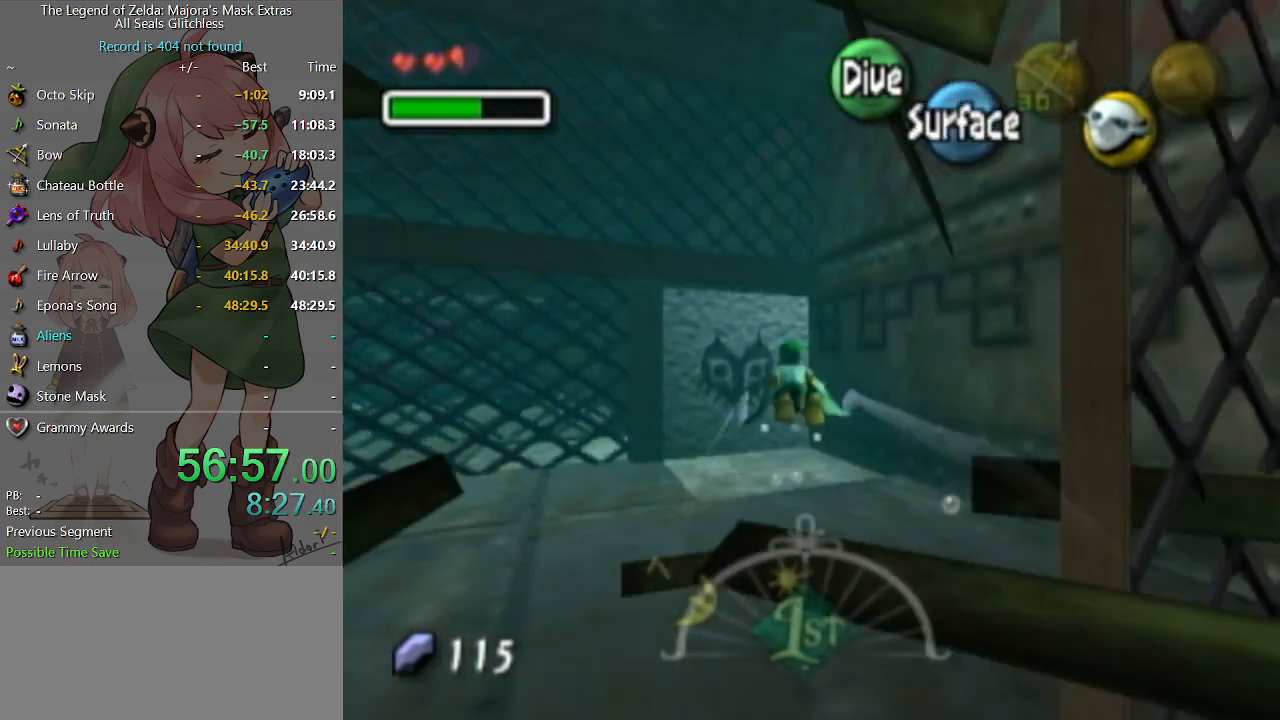
{"buttons": [], "left_stick": "up-left", "right_stick": "center", "events": []}